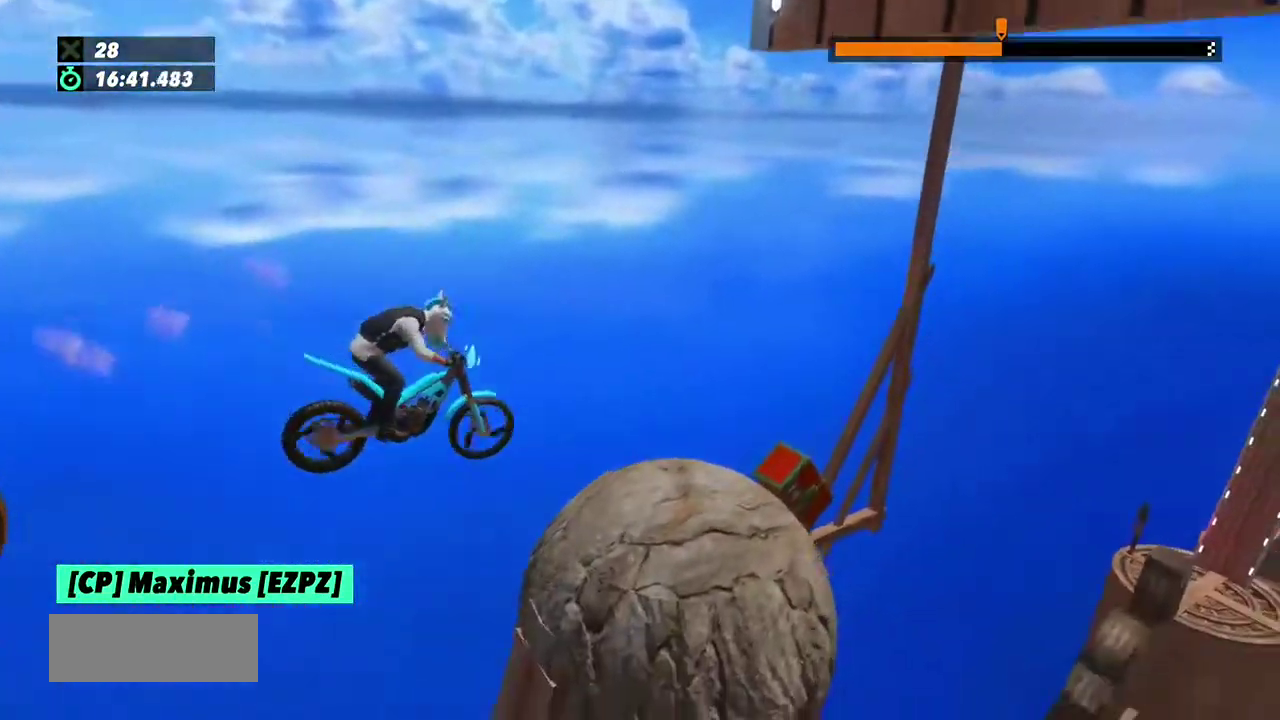
Gameplay with a controller (Xbox layout); each line is a JSON object with the inputs held at the frame after it. "events" lists button and stick changes between this image and that frame as [ms after this image, input, new state], when the widget could be followed in between. This overlay highlights the sticks when they move; stick clicks (L3) are not distinguishable. Not read: L3 R3.
{"buttons": ["L2"], "left_stick": "left"}
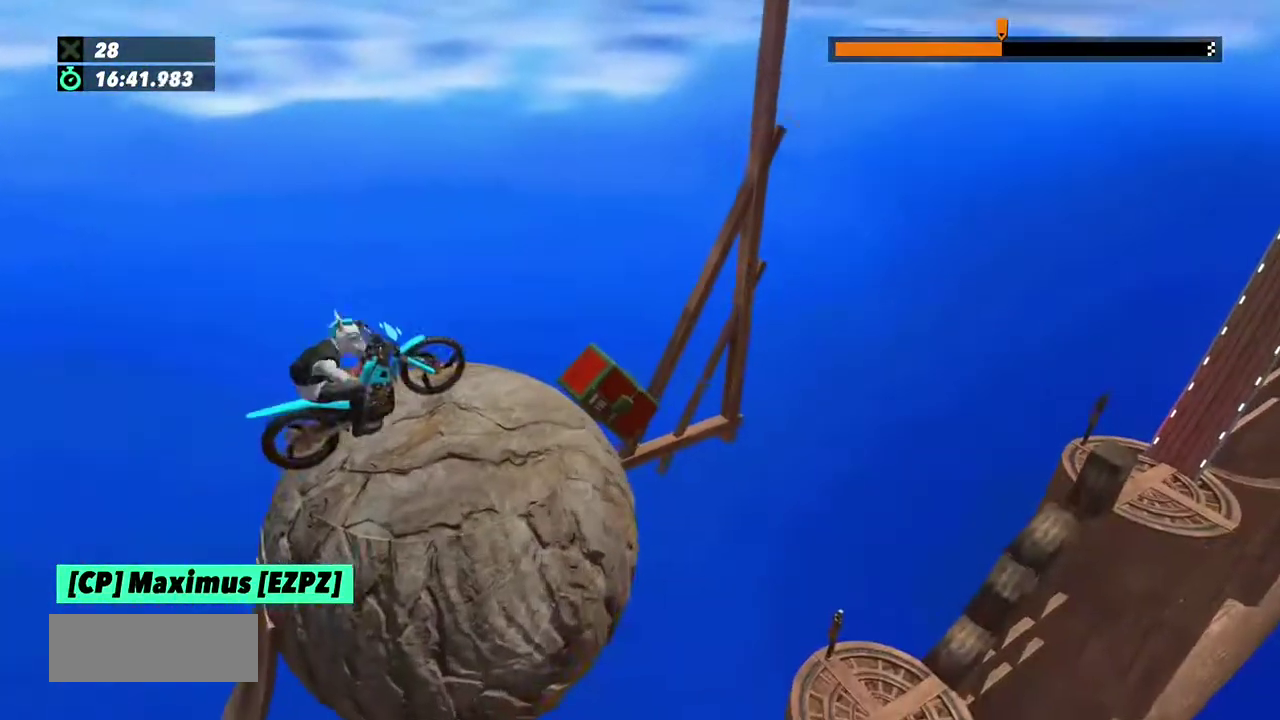
{"buttons": ["L2"], "left_stick": "center", "events": [[201, "left_stick", "right"], [368, "left_stick", "center"]]}
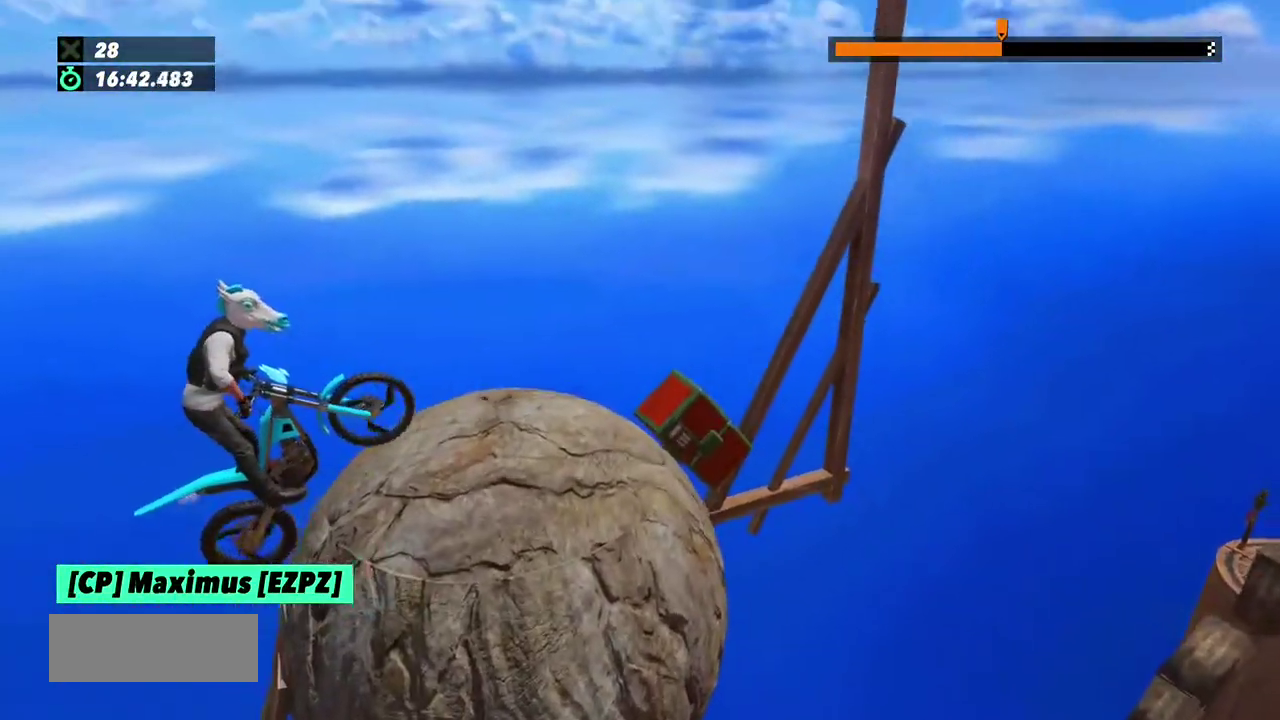
{"buttons": [], "left_stick": "center"}
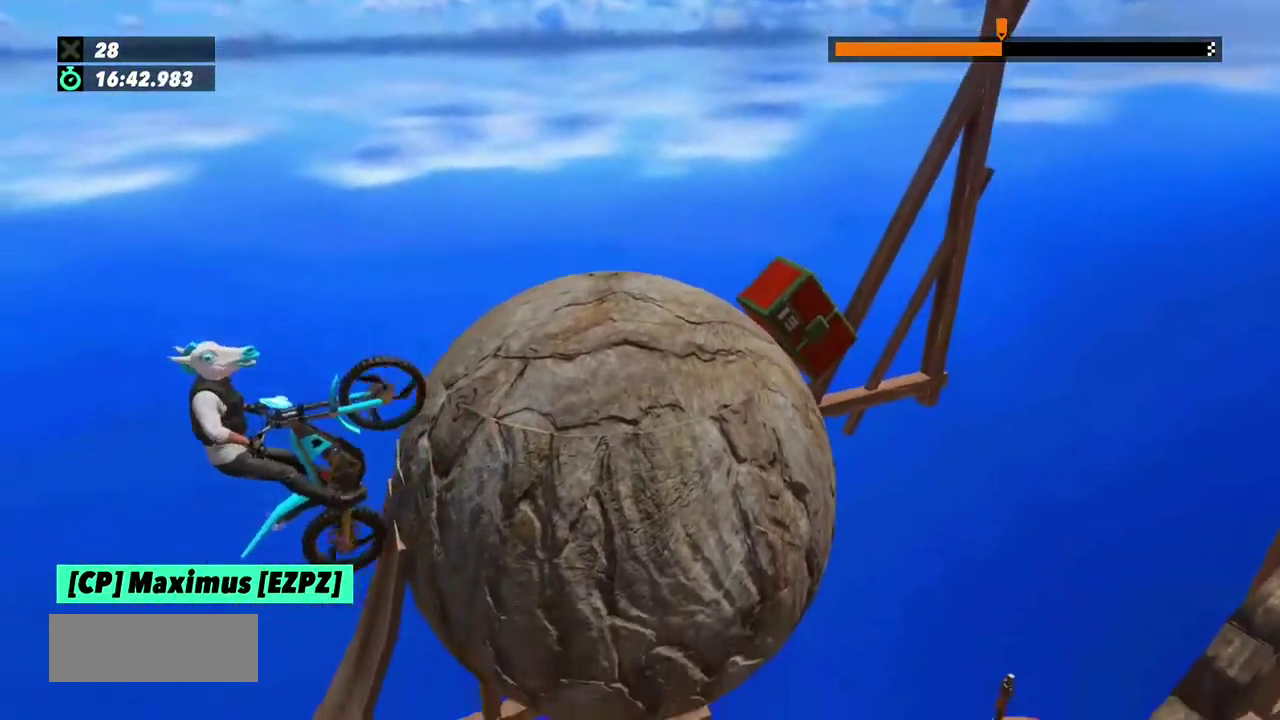
{"buttons": [], "left_stick": "right", "events": [[101, "left_stick", "right"]]}
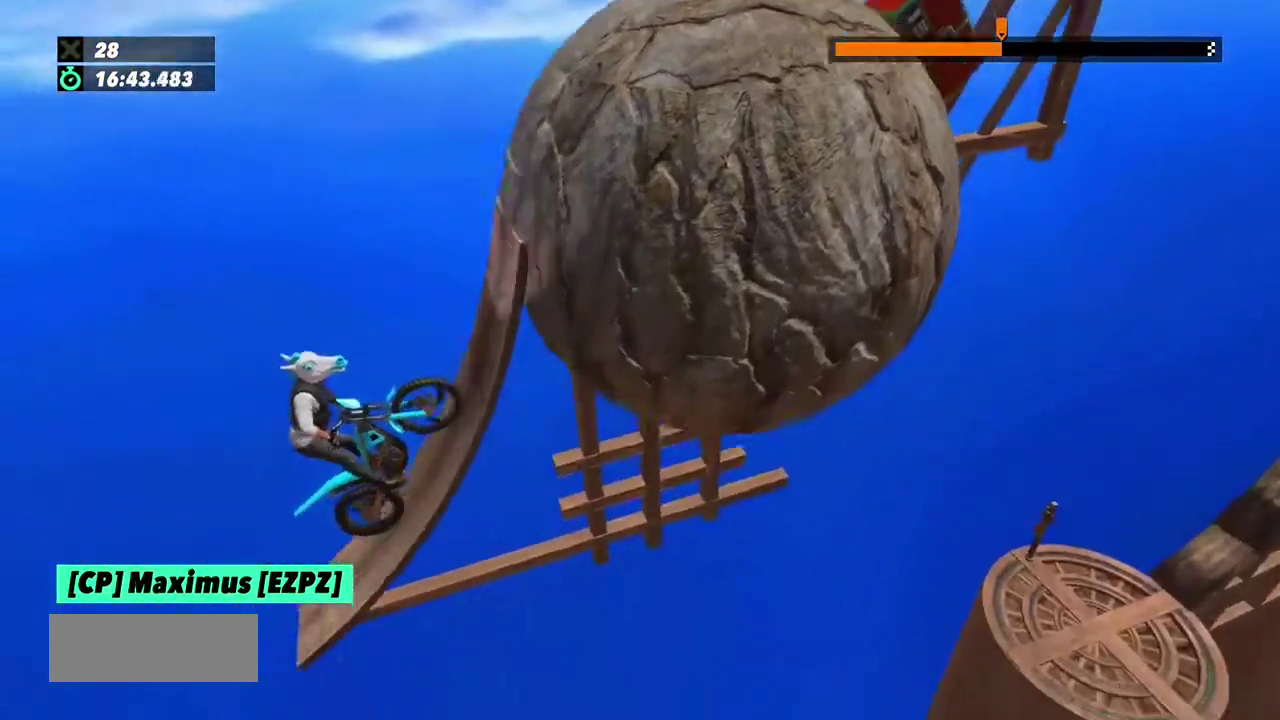
{"buttons": [], "left_stick": "center", "events": [[500, "left_stick", "center"]]}
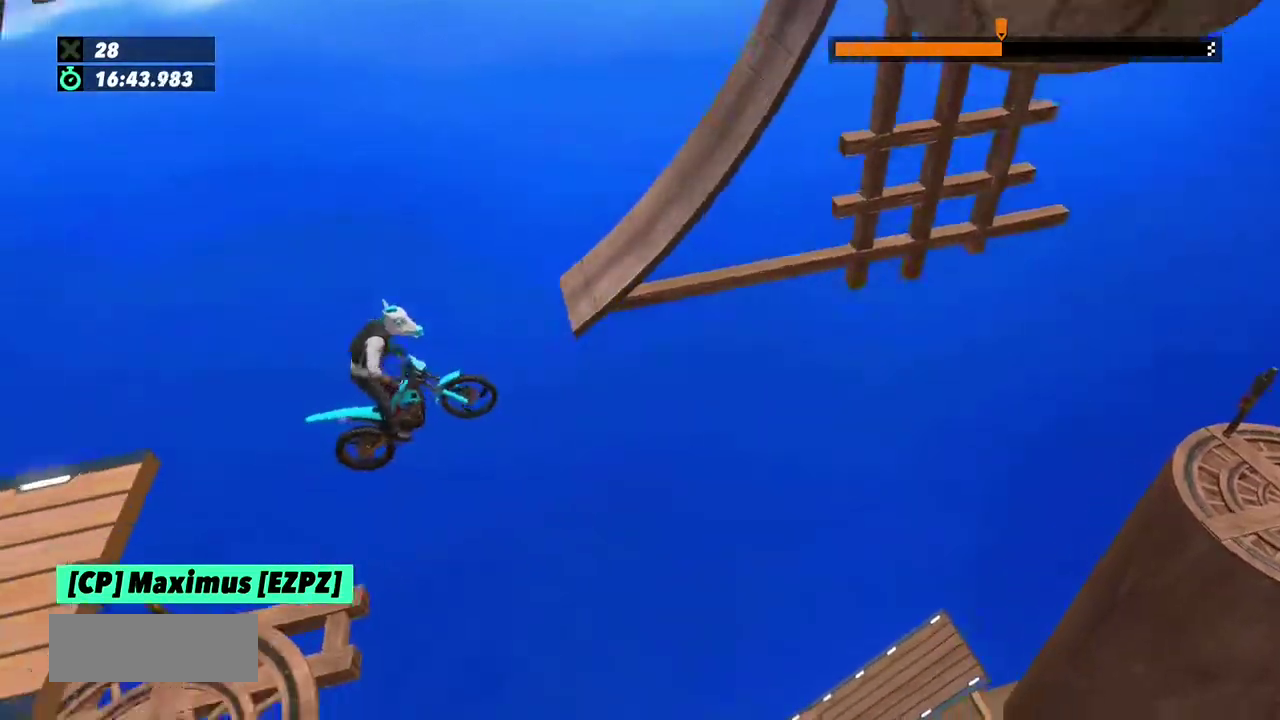
{"buttons": [], "left_stick": "center", "events": []}
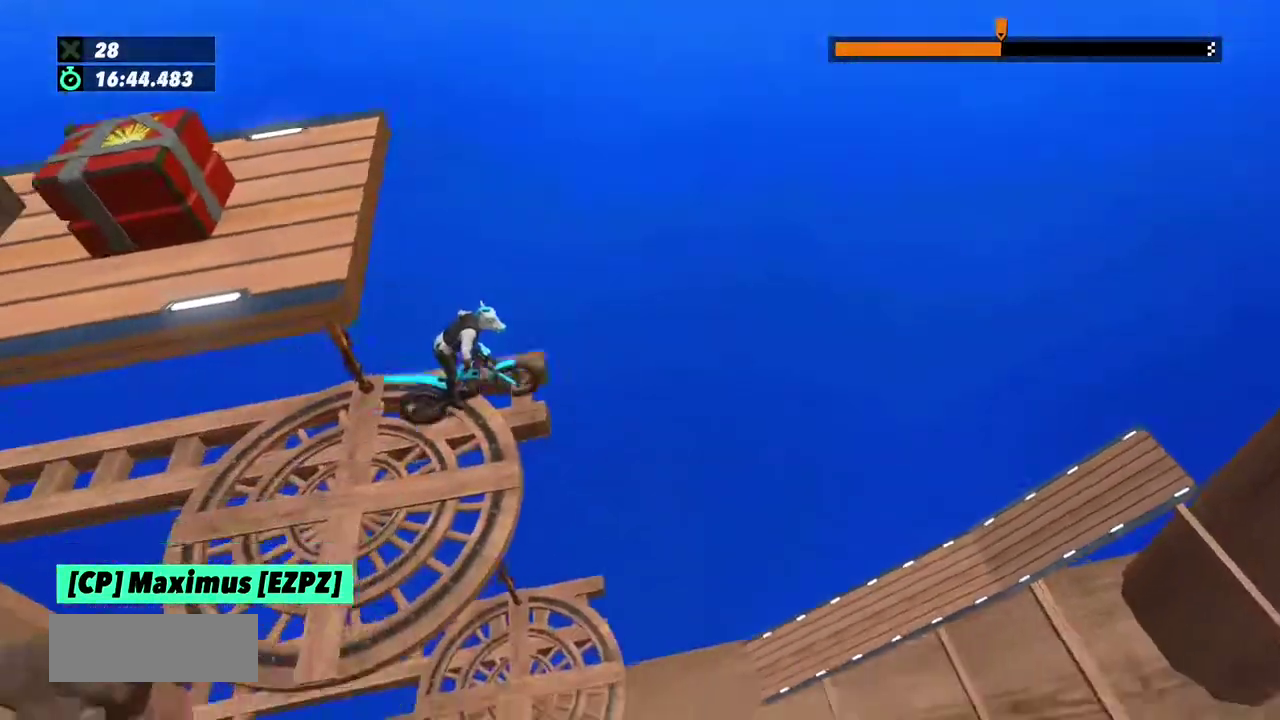
{"buttons": [], "left_stick": "center", "events": [[133, "L2", "down"], [200, "left_stick", "right"], [367, "L2", "up"], [367, "left_stick", "center"]]}
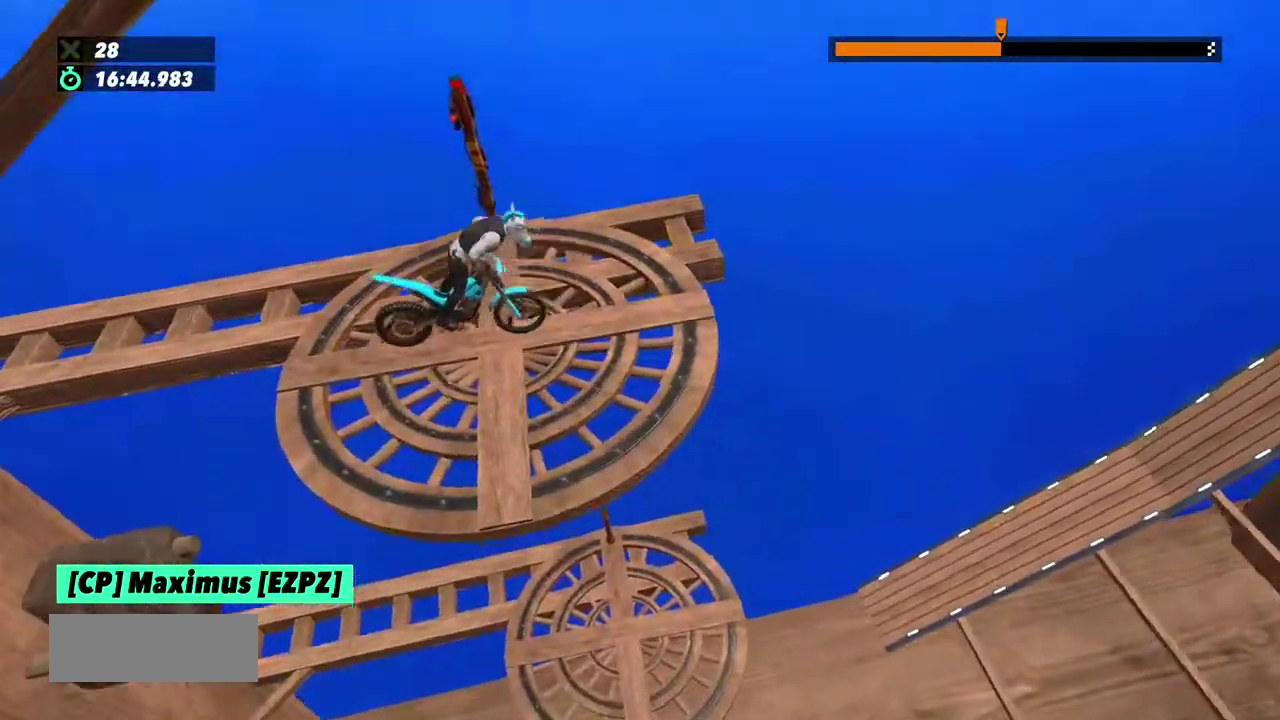
{"buttons": [], "left_stick": "right", "events": [[167, "left_stick", "right"]]}
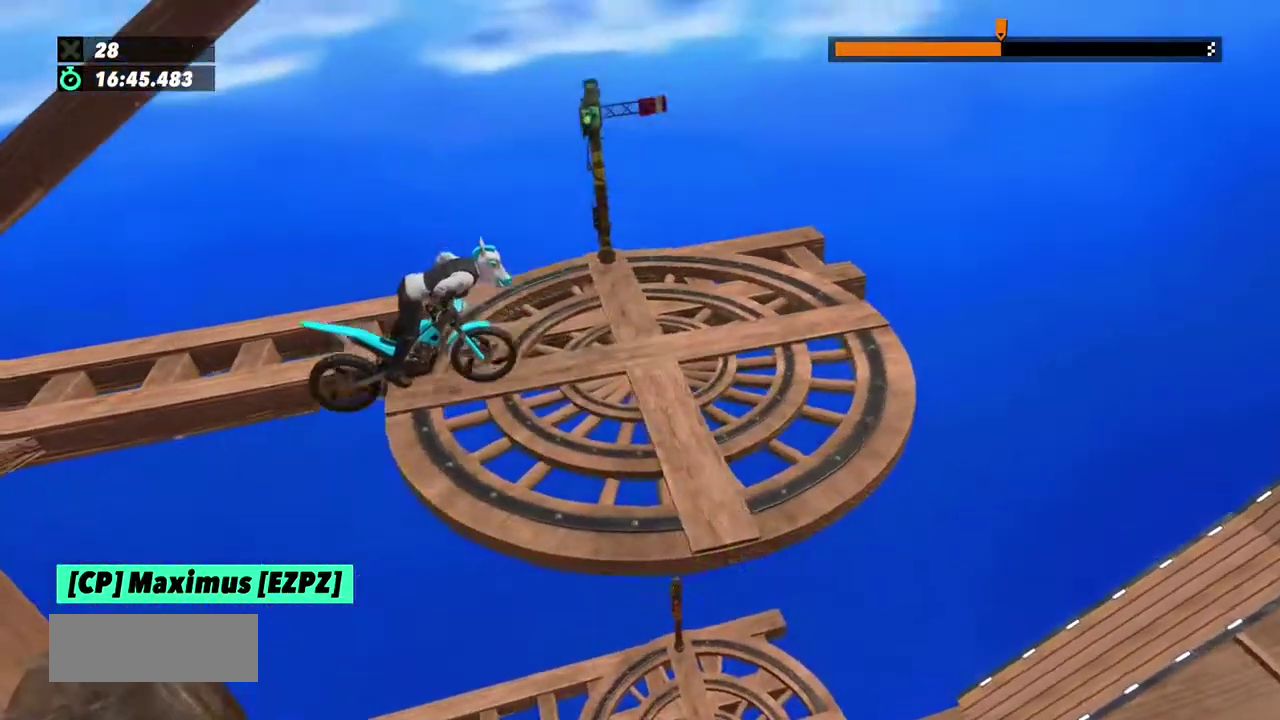
{"buttons": [], "left_stick": "right", "events": []}
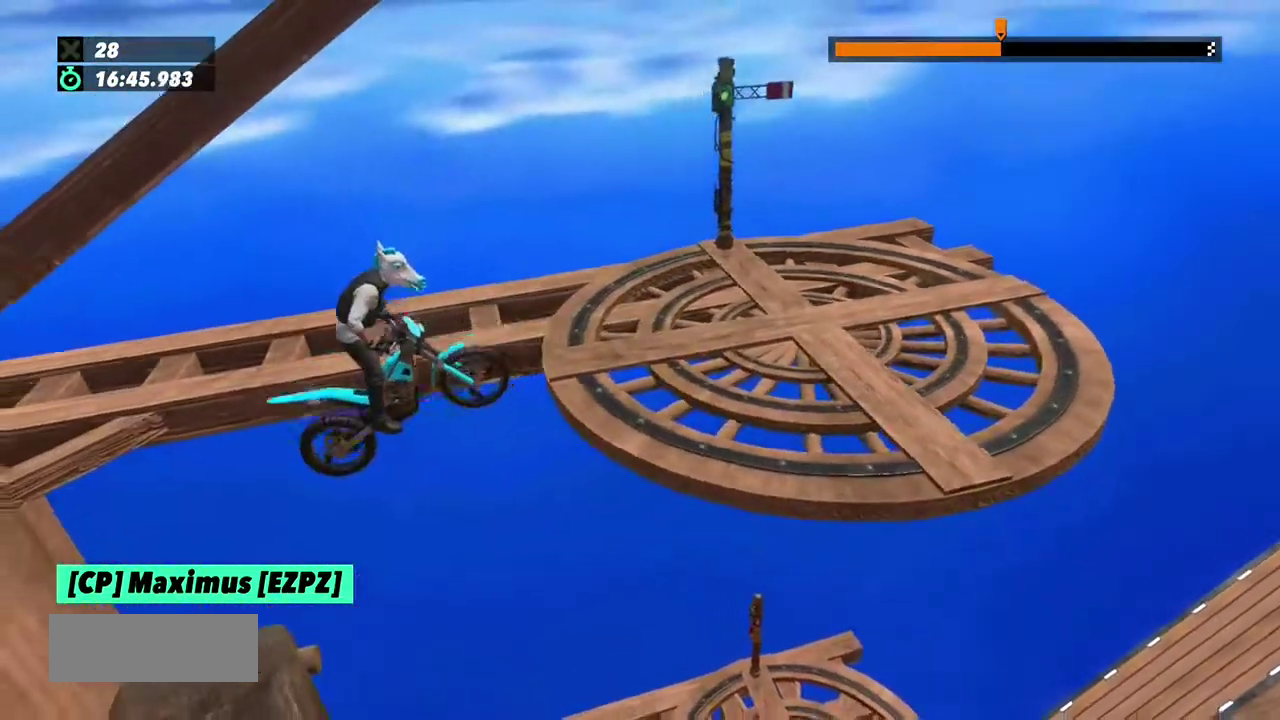
{"buttons": [], "left_stick": "center"}
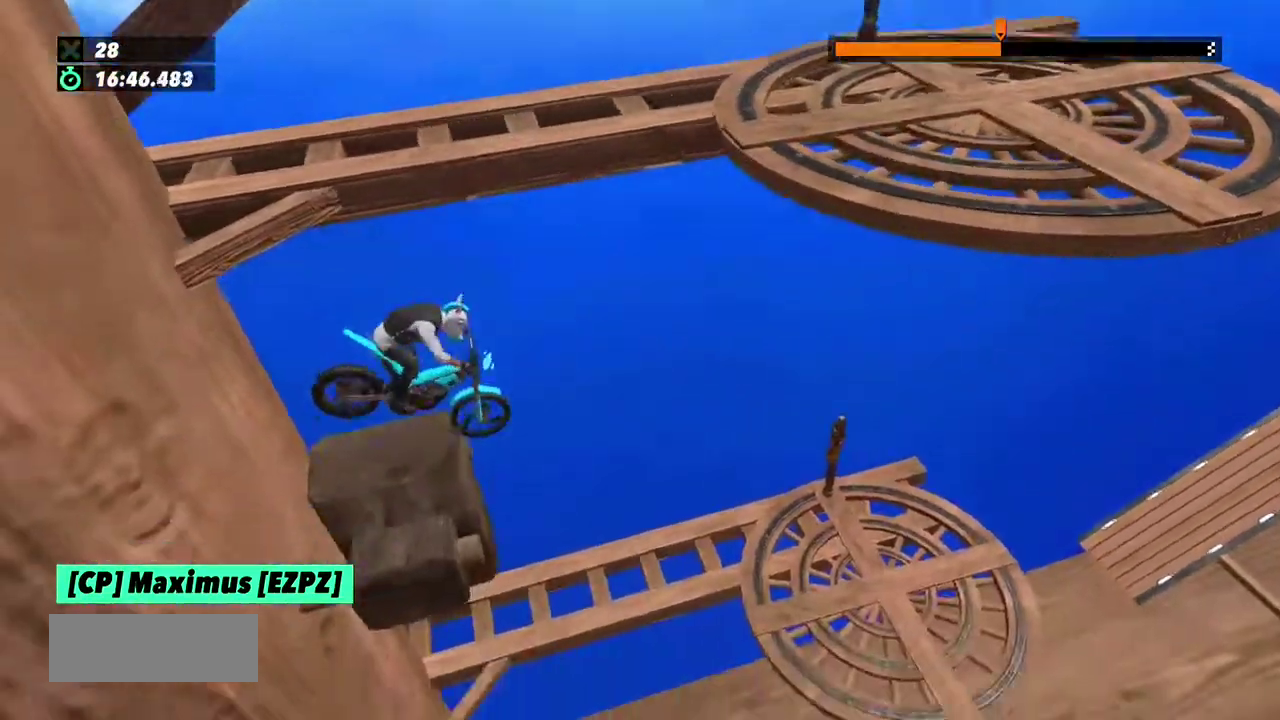
{"buttons": ["R2"], "left_stick": "left", "events": [[133, "R2", "down"], [500, "left_stick", "left"]]}
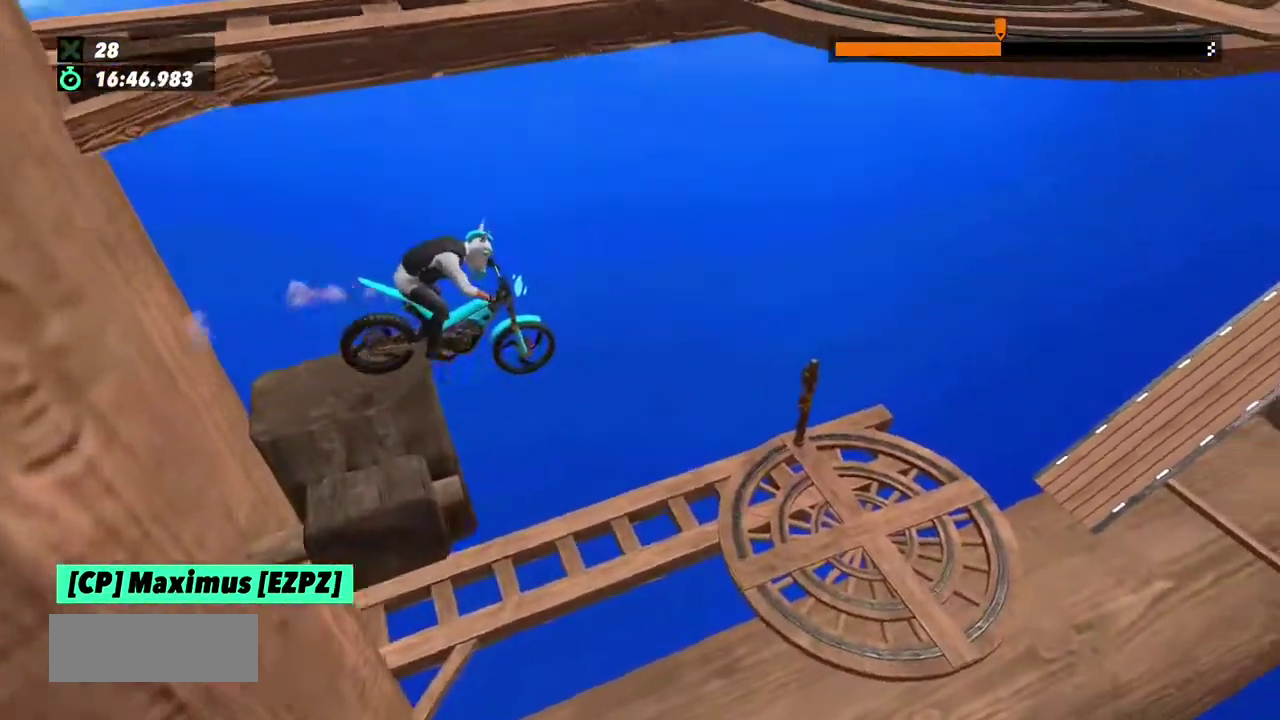
{"buttons": [], "left_stick": "right"}
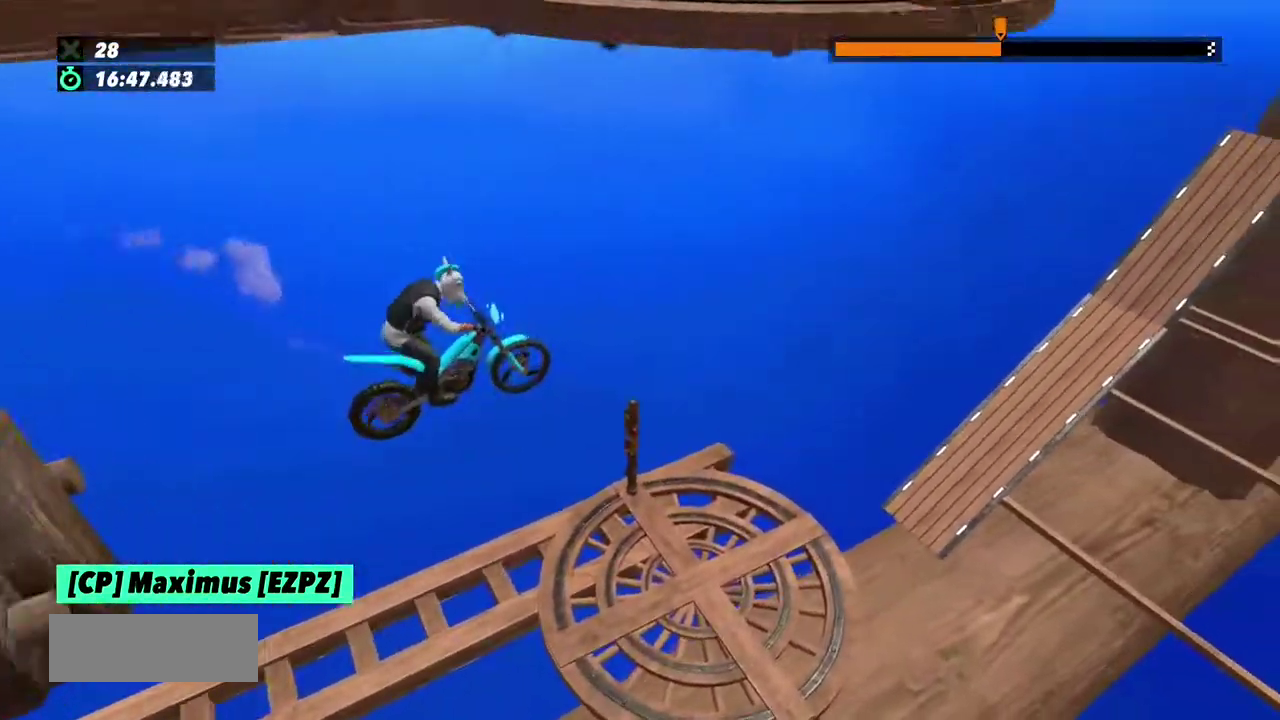
{"buttons": [], "left_stick": "center", "events": [[100, "left_stick", "center"]]}